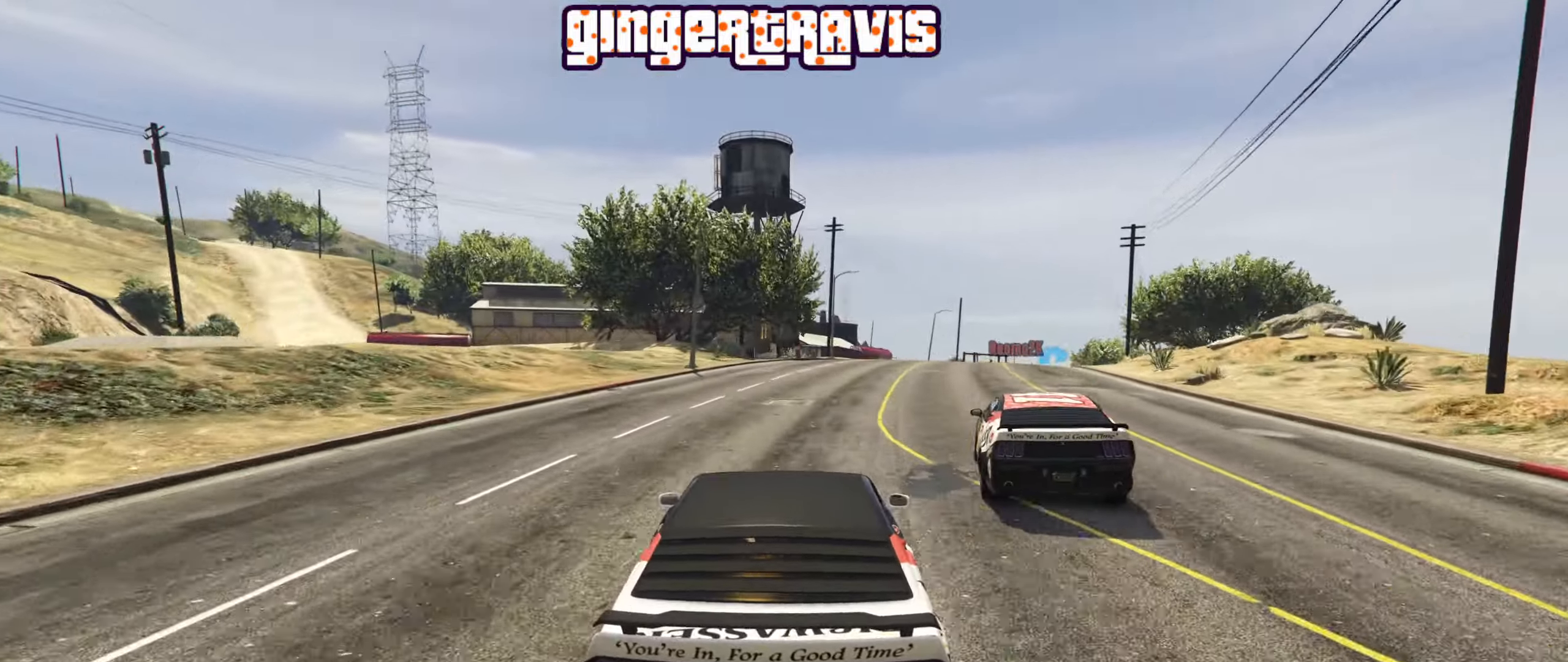
Gameplay with a controller (Xbox layout); each line is a JSON object with the inputs held at the frame after it. "events" lists button and stick changes between this image and that frame as [ms after this image, input, new state], when the widget could be followed in between.
{"buttons": ["R2"], "left_stick": "right", "right_stick": "center", "events": [[50, "left_stick", "center"], [233, "left_stick", "down-right"], [333, "left_stick", "center"], [450, "left_stick", "right"]]}
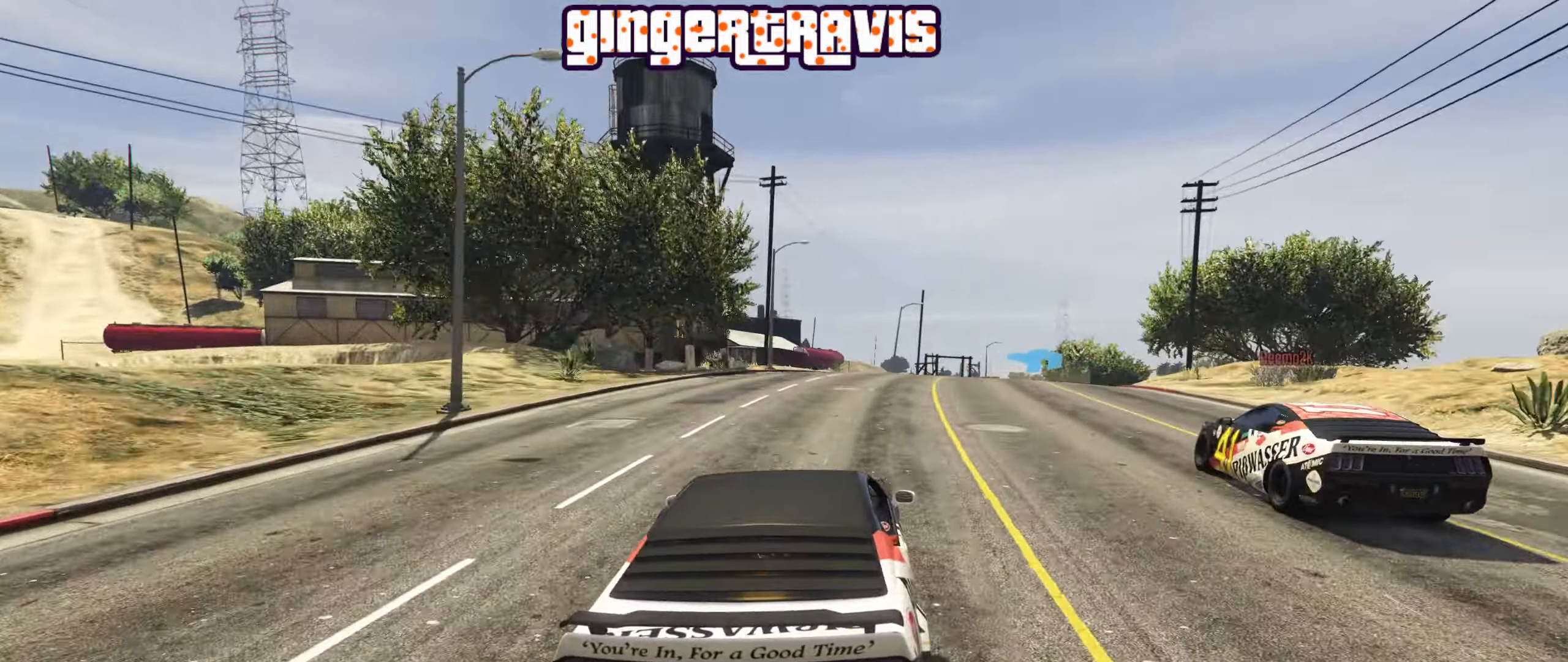
{"buttons": ["R2"], "left_stick": "down-right", "right_stick": "center", "events": [[66, "left_stick", "center"], [200, "left_stick", "right"], [316, "left_stick", "center"], [450, "left_stick", "down-right"]]}
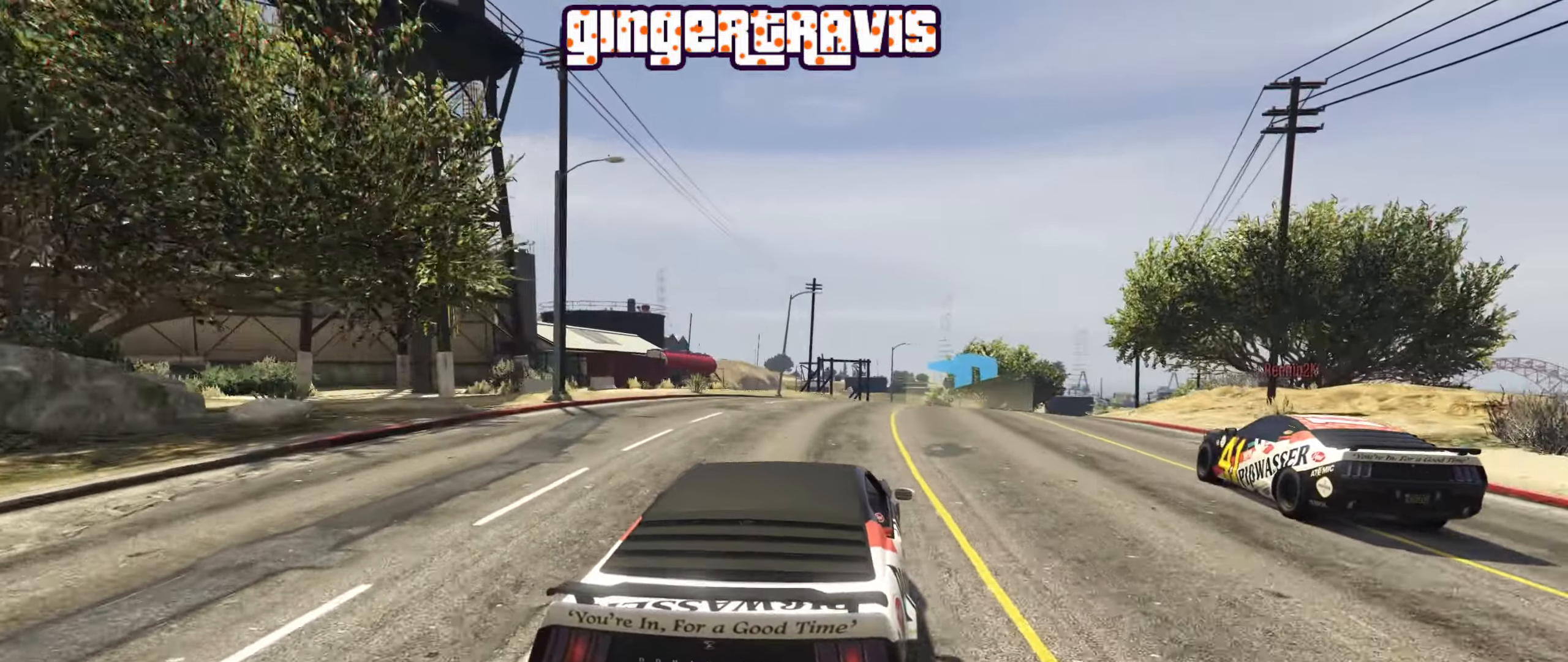
{"buttons": ["R2"], "left_stick": "down-right", "right_stick": "center", "events": [[50, "left_stick", "center"], [166, "left_stick", "down-right"], [300, "left_stick", "center"], [466, "left_stick", "down-right"]]}
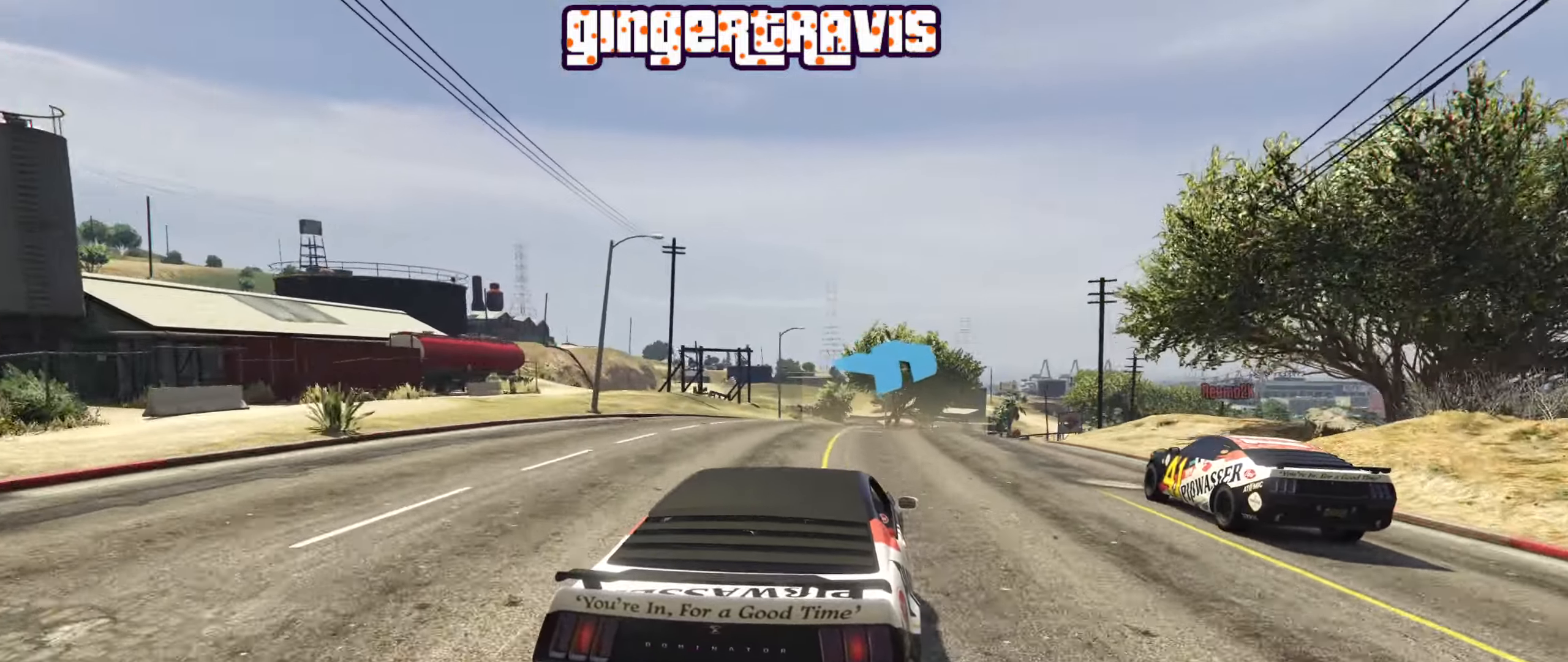
{"buttons": ["R2"], "left_stick": "center", "right_stick": "center", "events": [[100, "left_stick", "center"], [250, "left_stick", "right"], [383, "left_stick", "center"]]}
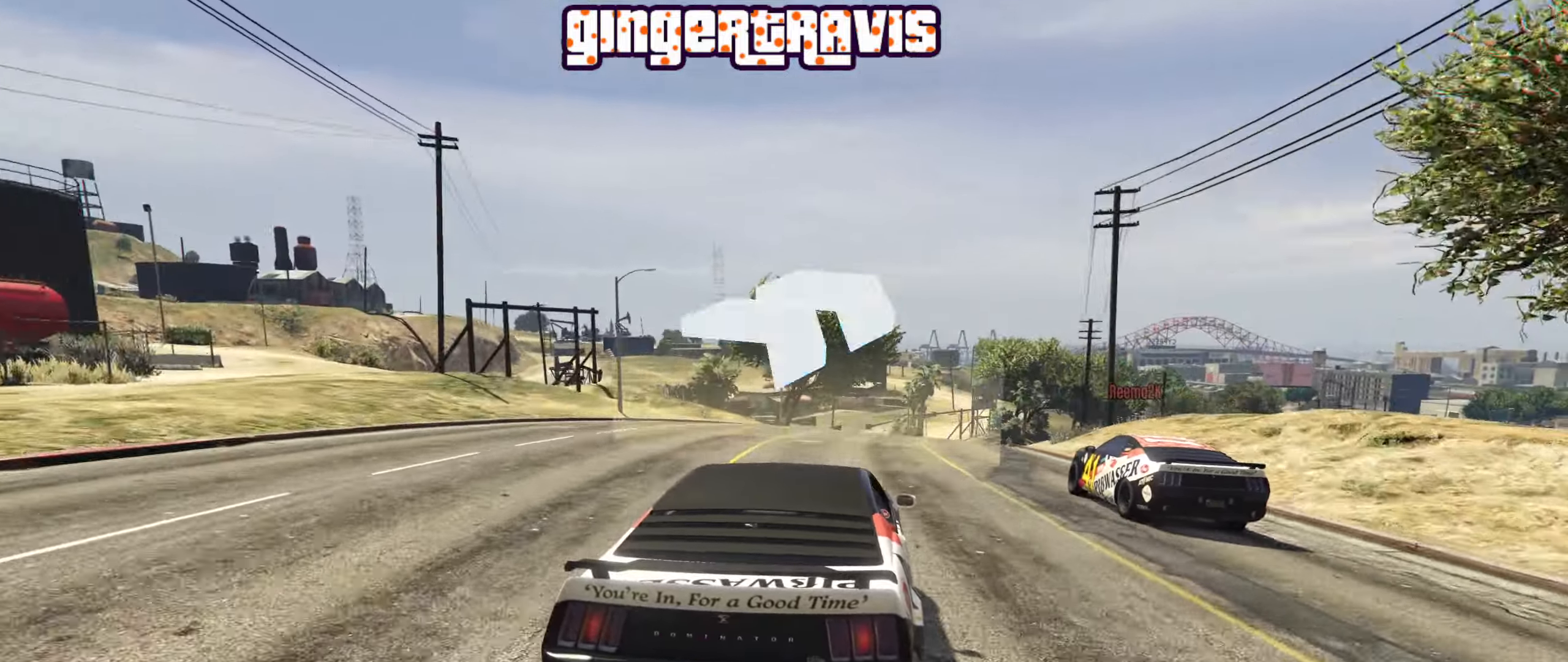
{"buttons": ["R2"], "left_stick": "center", "right_stick": "center", "events": [[16, "left_stick", "right"], [150, "left_stick", "center"], [350, "left_stick", "right"], [483, "left_stick", "center"]]}
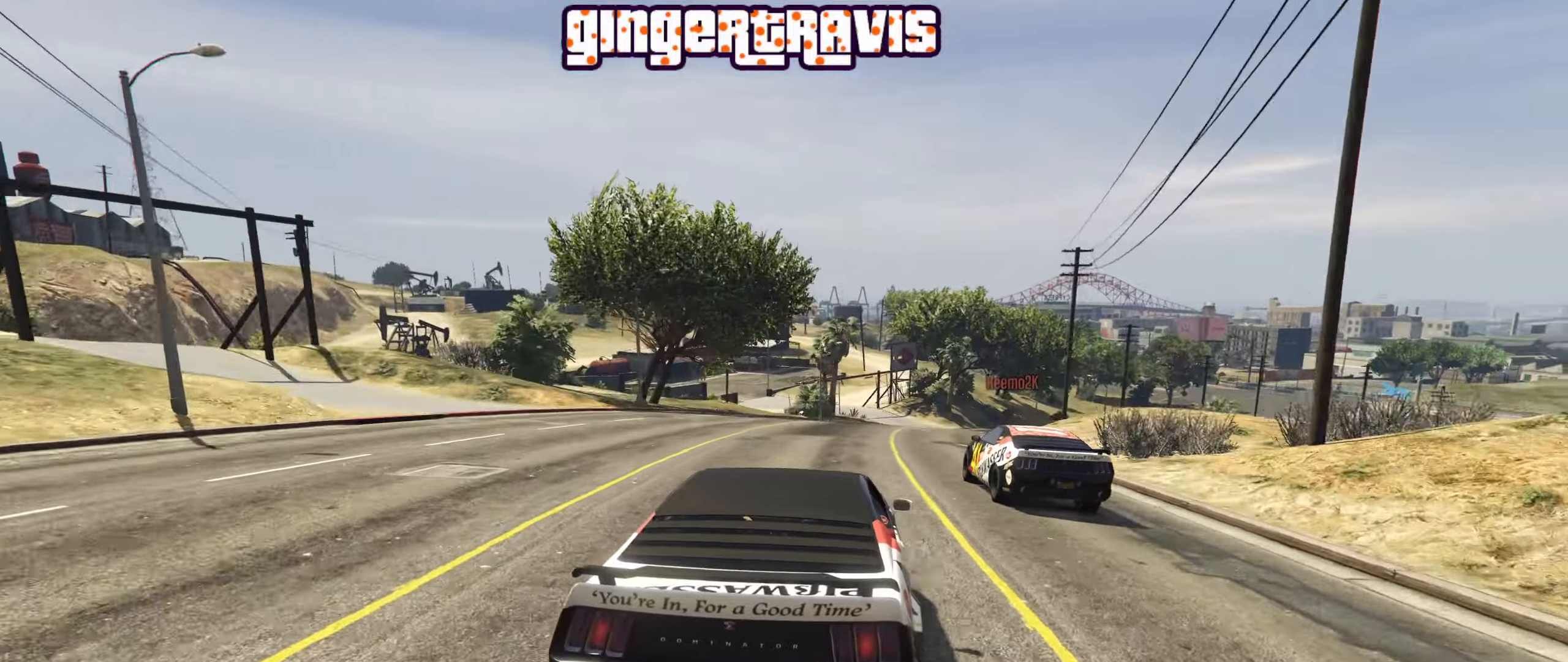
{"buttons": ["R2"], "left_stick": "right", "right_stick": "center", "events": [[350, "left_stick", "right"]]}
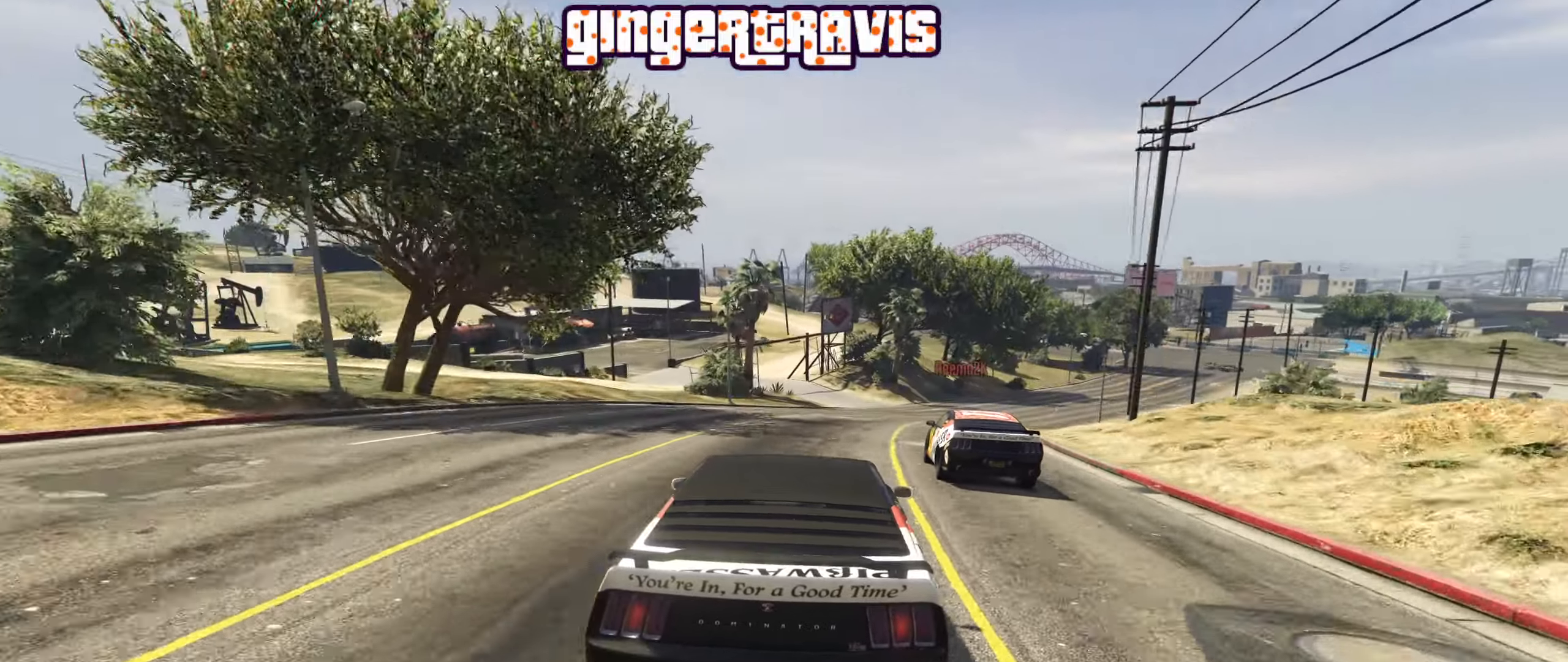
{"buttons": ["R2"], "left_stick": "center", "right_stick": "center", "events": [[17, "left_stick", "center"]]}
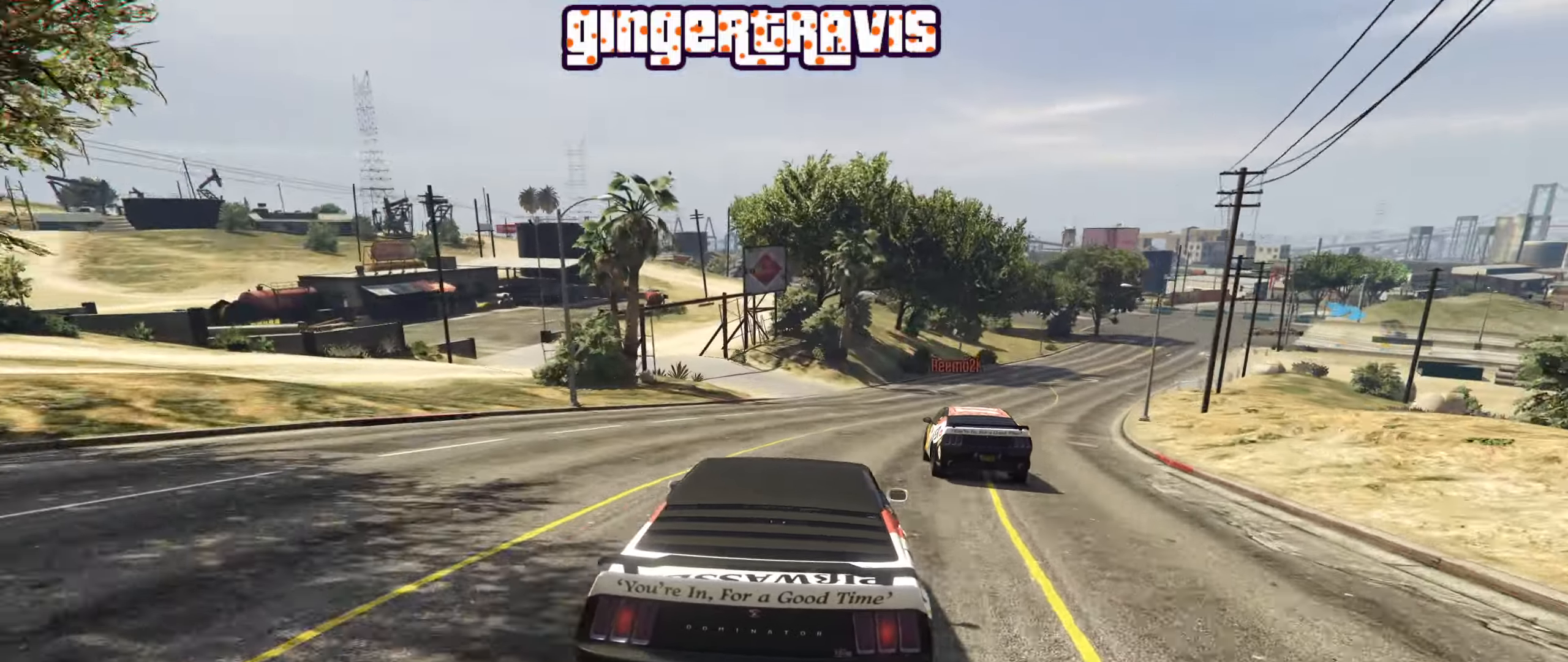
{"buttons": ["R2"], "left_stick": "right", "right_stick": "center", "events": [[117, "left_stick", "down-right"], [283, "left_stick", "center"], [417, "left_stick", "right"]]}
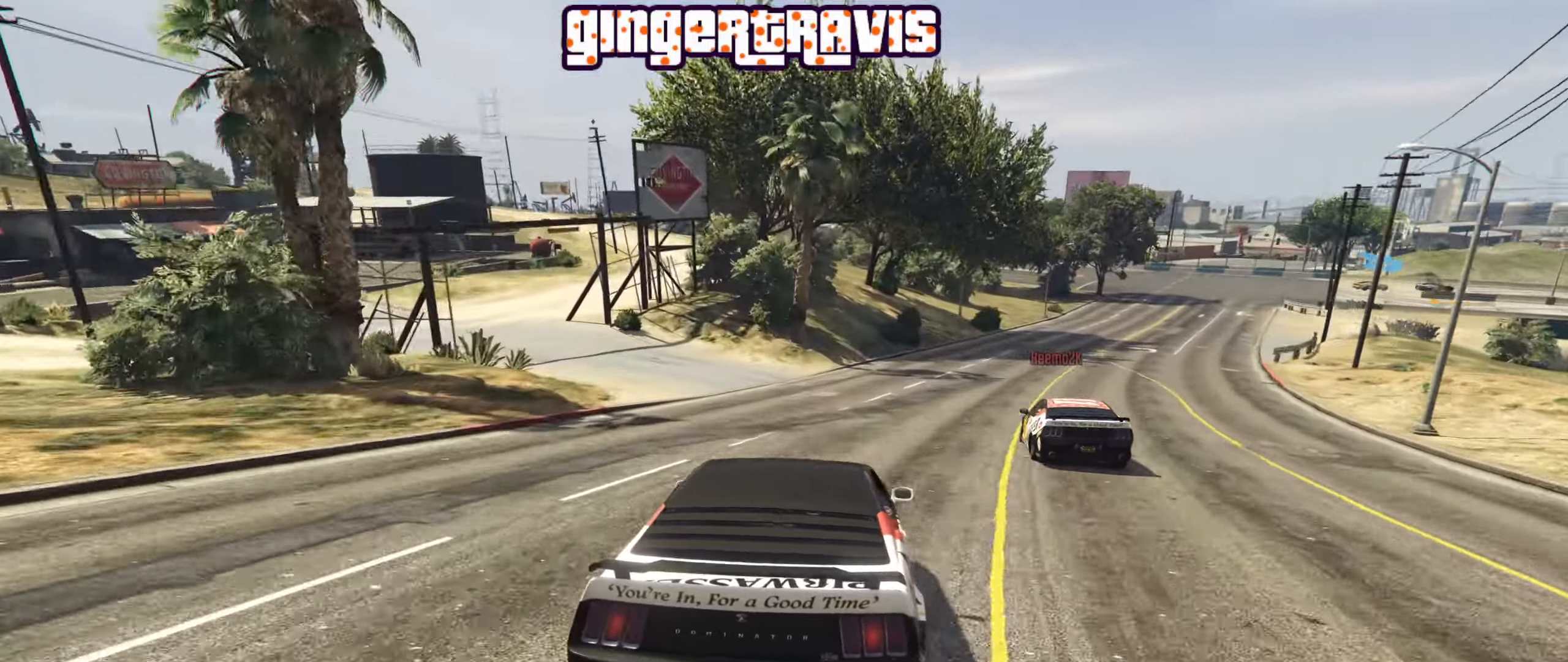
{"buttons": ["R2"], "left_stick": "center", "right_stick": "center", "events": [[83, "left_stick", "center"], [233, "left_stick", "down-right"], [367, "left_stick", "center"]]}
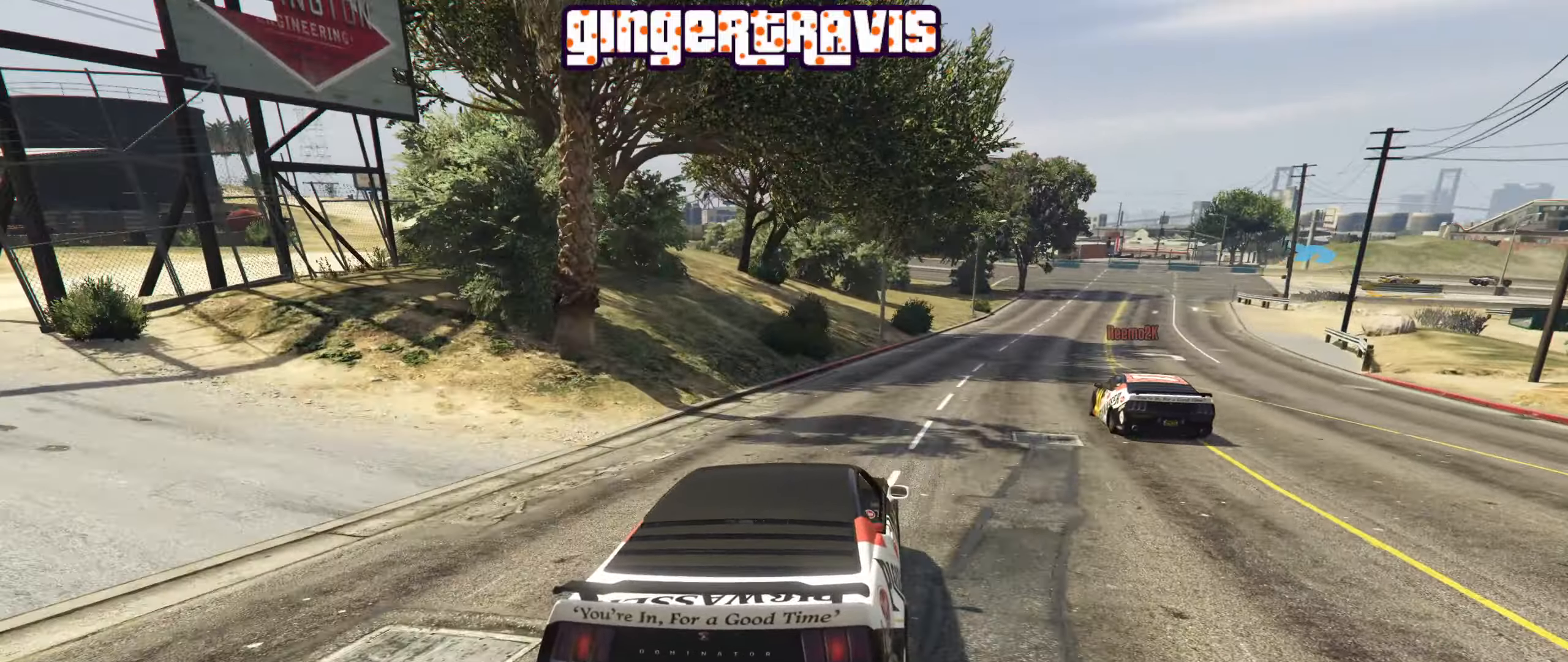
{"buttons": ["R2"], "left_stick": "right", "right_stick": "center", "events": [[100, "left_stick", "down-right"], [200, "left_stick", "center"], [433, "left_stick", "right"]]}
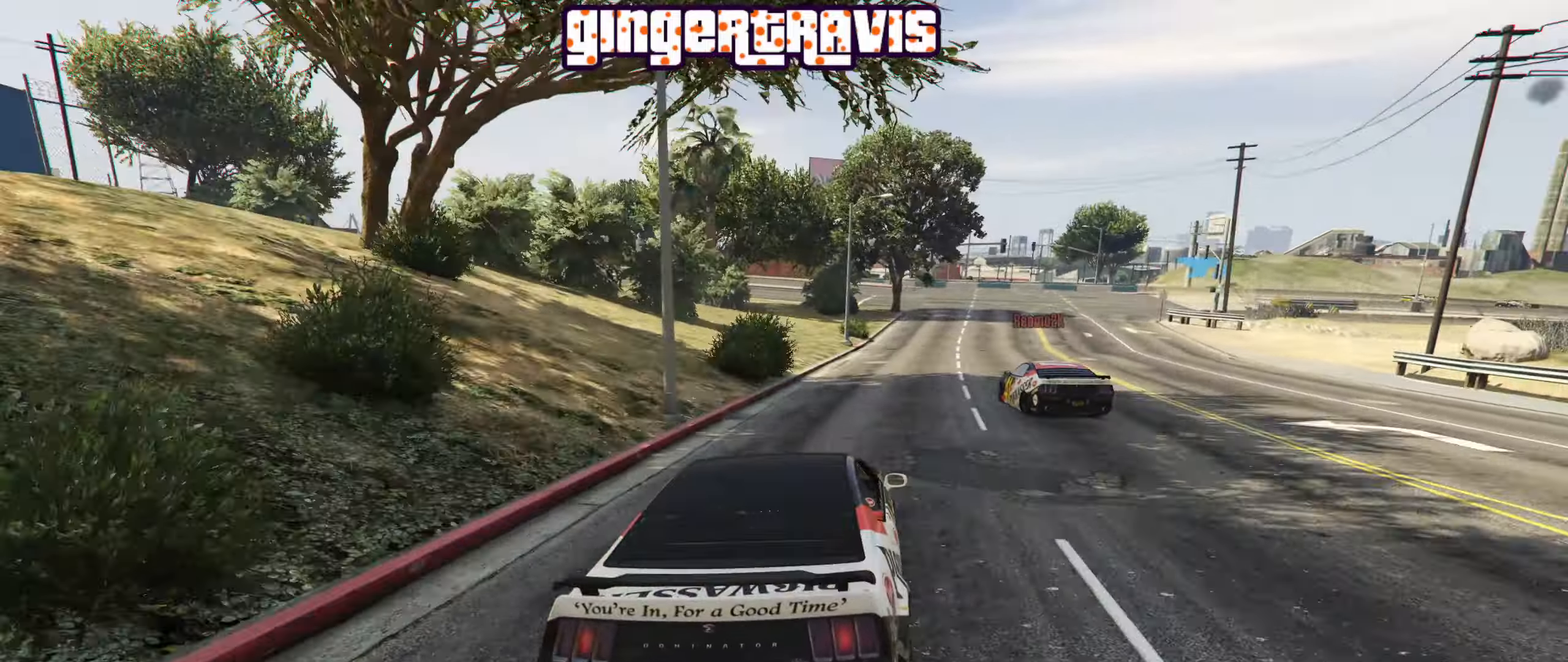
{"buttons": ["L2"], "left_stick": "down-right", "right_stick": "center", "events": [[50, "left_stick", "center"], [183, "R2", "up"], [217, "L2", "down"], [217, "left_stick", "down-right"]]}
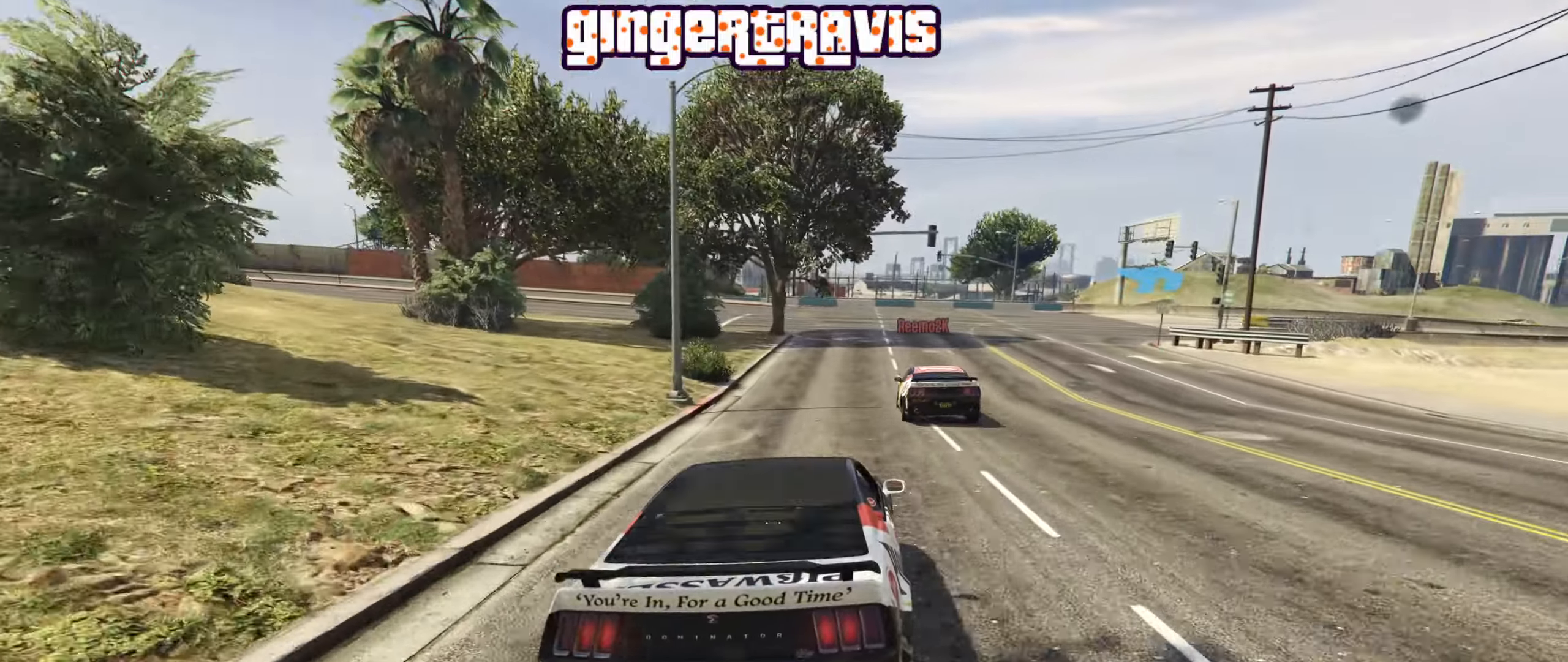
{"buttons": [], "left_stick": "down-right", "right_stick": "center", "events": [[183, "L2", "up"], [250, "left_stick", "center"], [333, "left_stick", "down-right"]]}
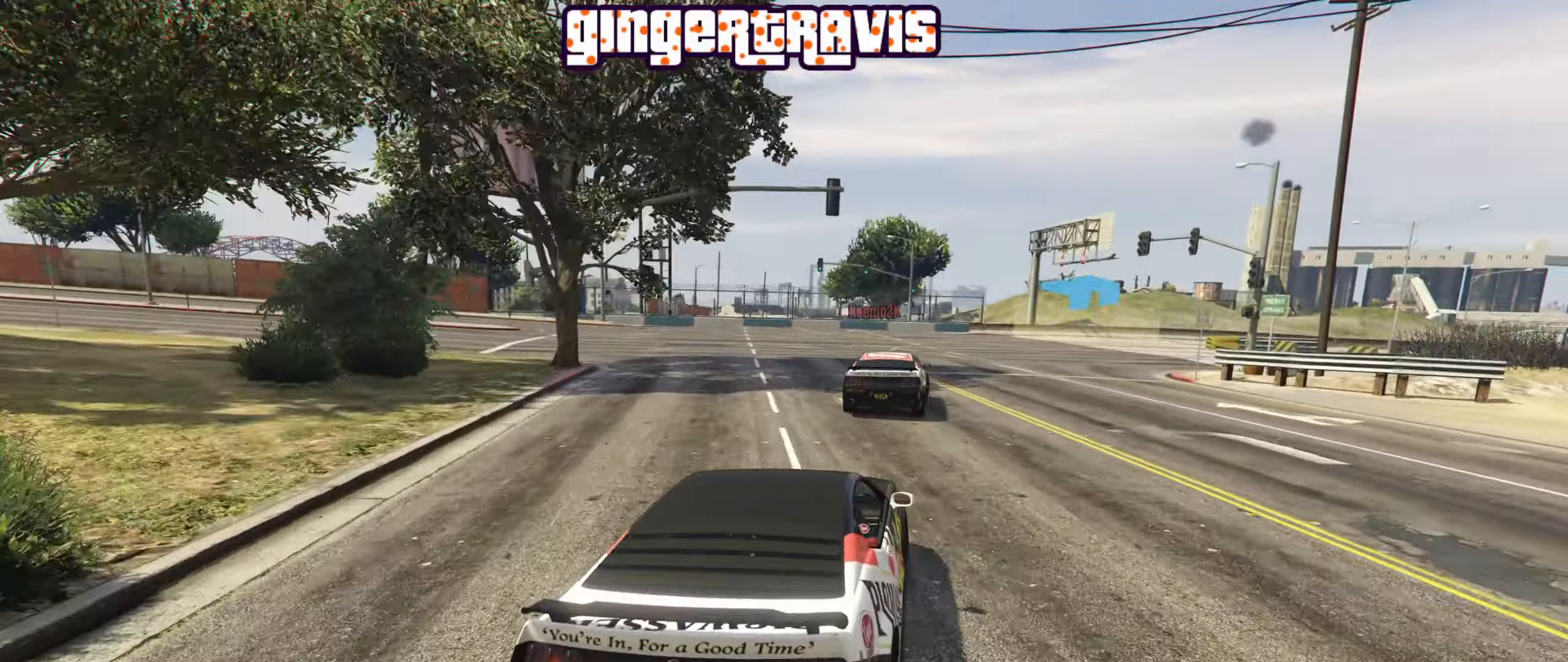
{"buttons": ["R2"], "left_stick": "down-right", "right_stick": "center", "events": [[17, "left_stick", "center"], [150, "R2", "down"], [167, "left_stick", "down-right"], [267, "left_stick", "center"], [450, "left_stick", "down-right"]]}
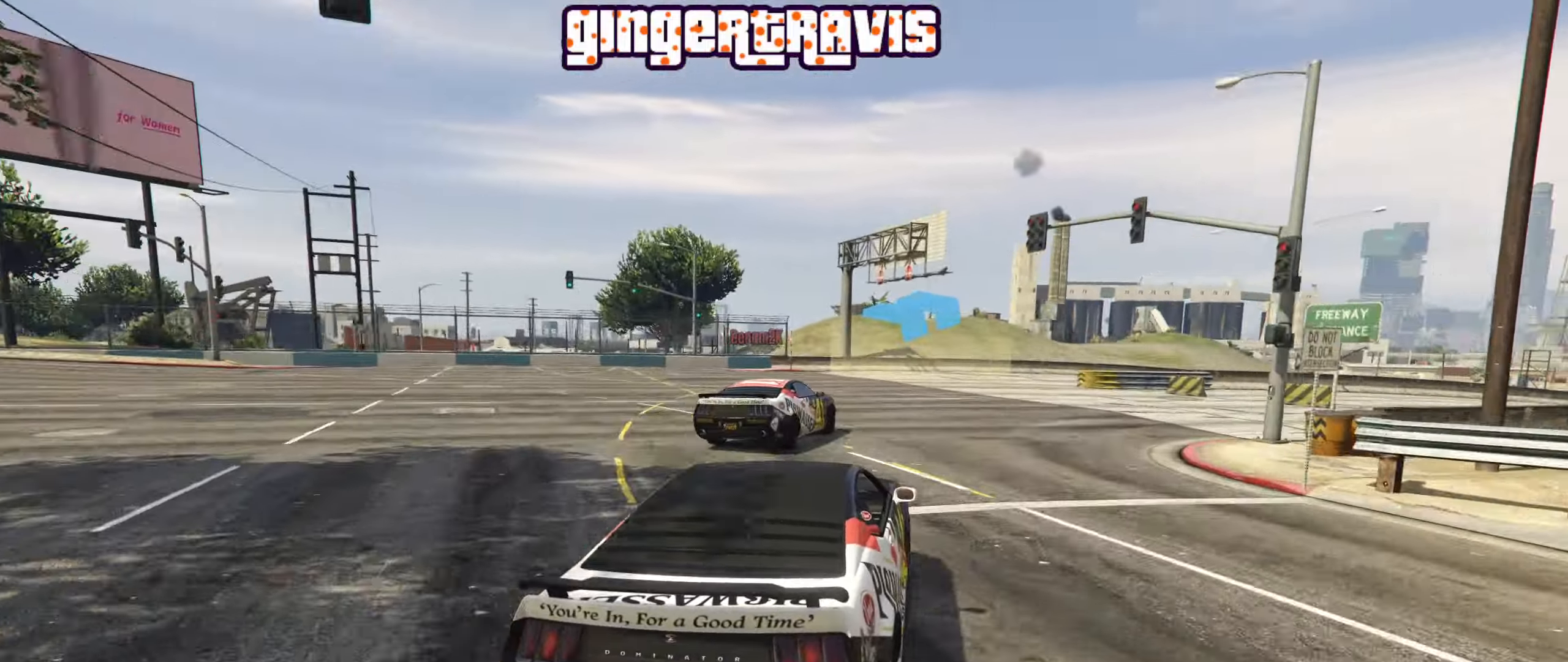
{"buttons": [], "left_stick": "center", "right_stick": "center", "events": [[167, "left_stick", "center"], [267, "left_stick", "down-right"], [317, "R2", "up"], [483, "left_stick", "center"]]}
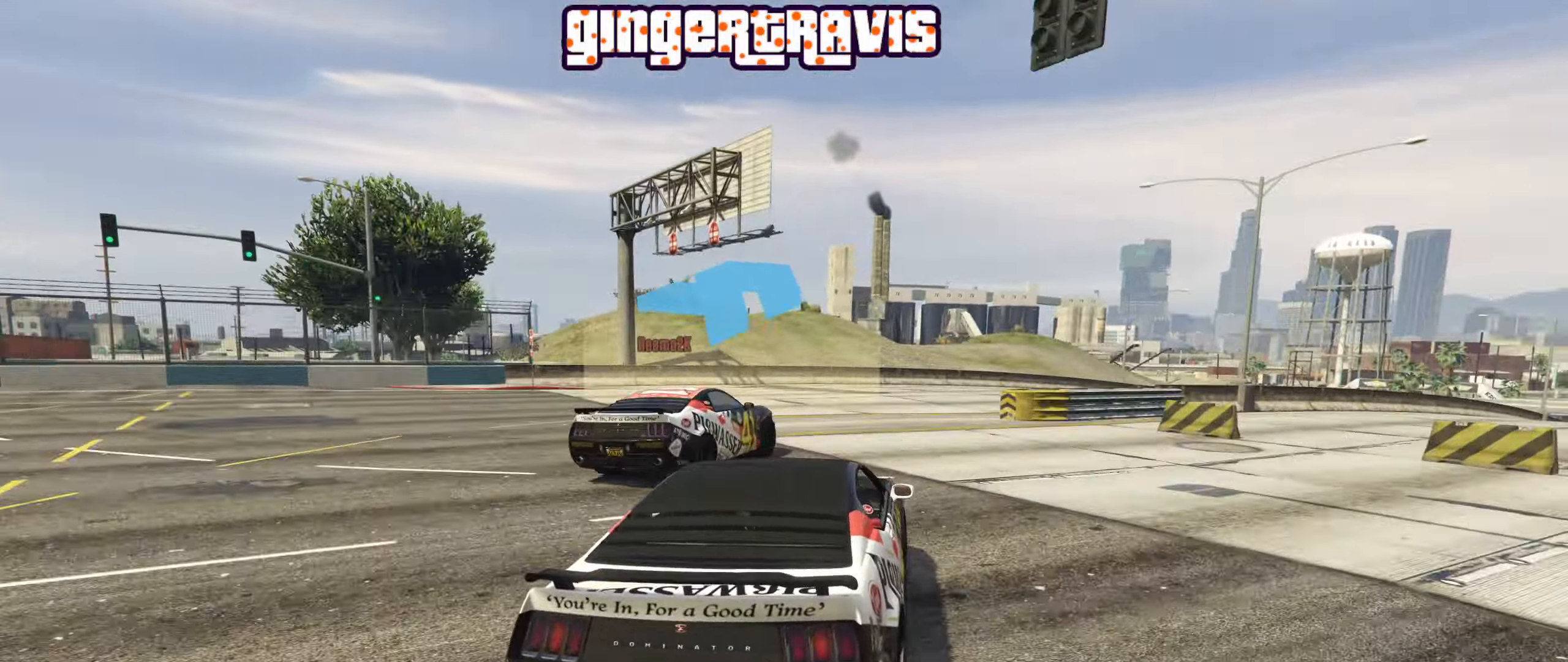
{"buttons": ["R2"], "left_stick": "center", "right_stick": "center"}
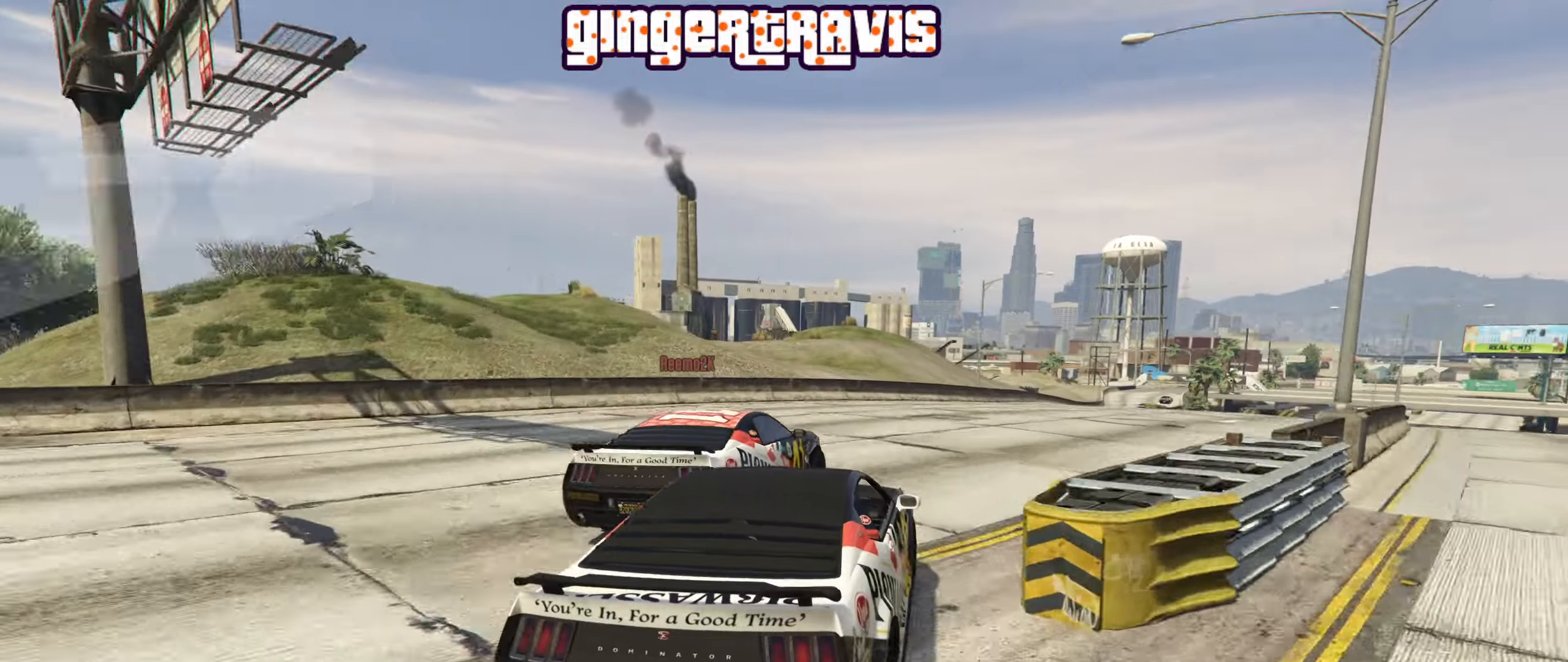
{"buttons": ["R2"], "left_stick": "right", "right_stick": "center", "events": [[50, "left_stick", "left"], [200, "left_stick", "down-right"], [334, "left_stick", "right"]]}
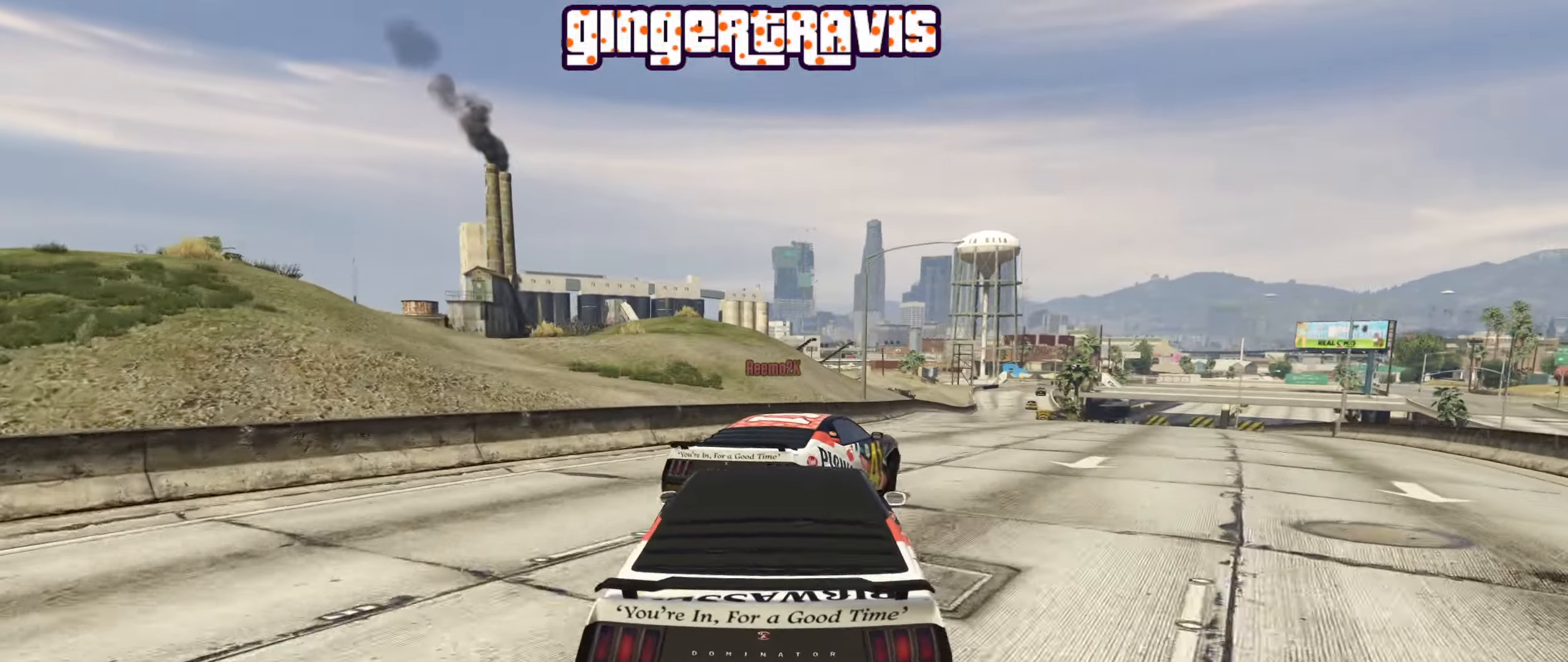
{"buttons": ["R2"], "left_stick": "right", "right_stick": "center", "events": [[17, "left_stick", "down"], [100, "left_stick", "center"], [150, "left_stick", "right"], [334, "left_stick", "center"], [500, "left_stick", "right"]]}
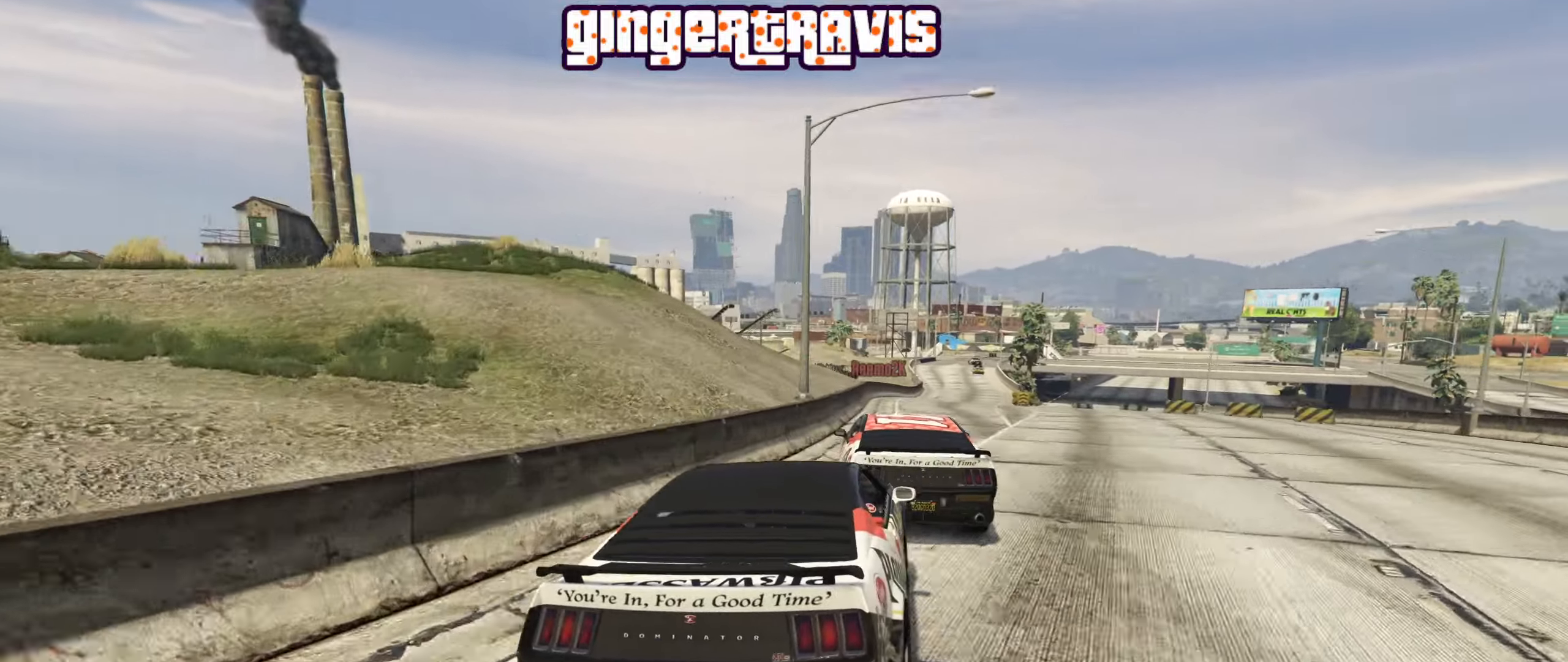
{"buttons": ["R2"], "left_stick": "center", "right_stick": "center", "events": [[117, "left_stick", "center"]]}
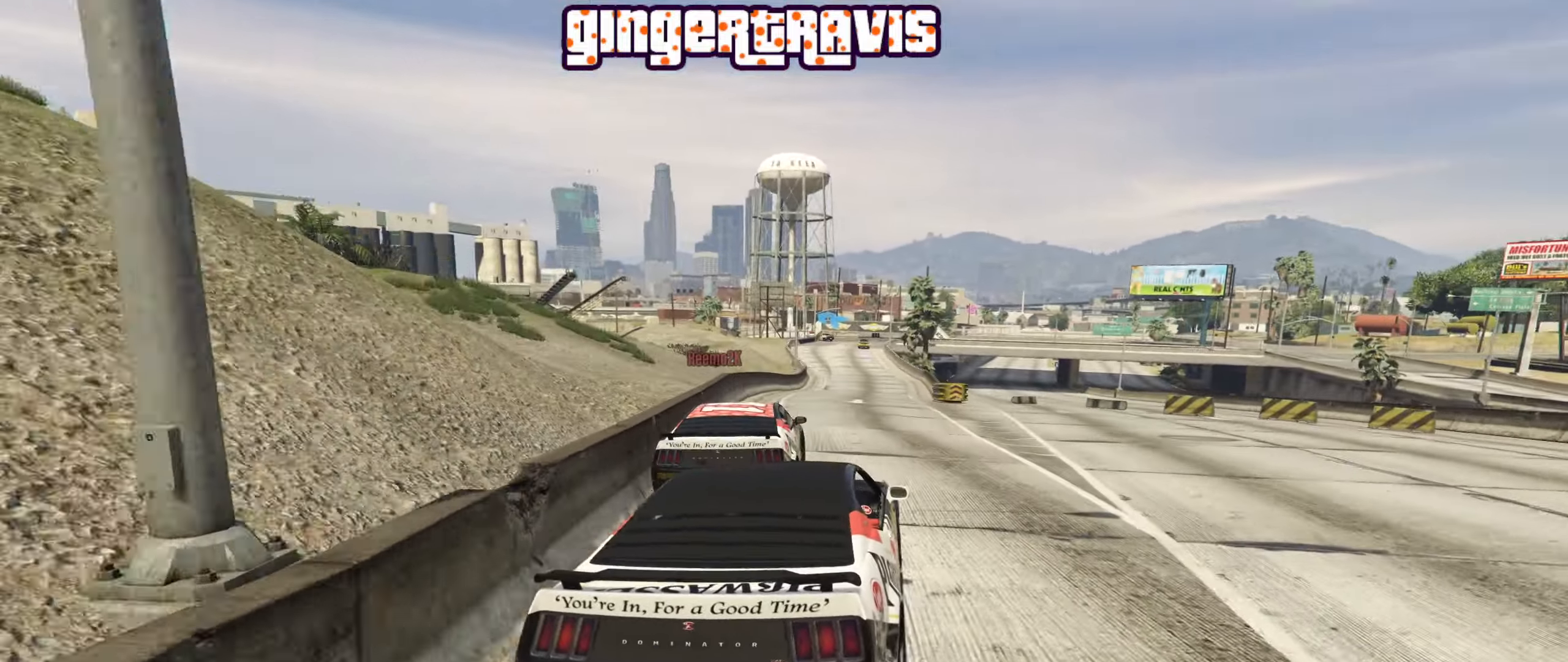
{"buttons": [], "left_stick": "center", "right_stick": "center", "events": [[67, "left_stick", "right"], [167, "left_stick", "center"], [267, "R2", "up"]]}
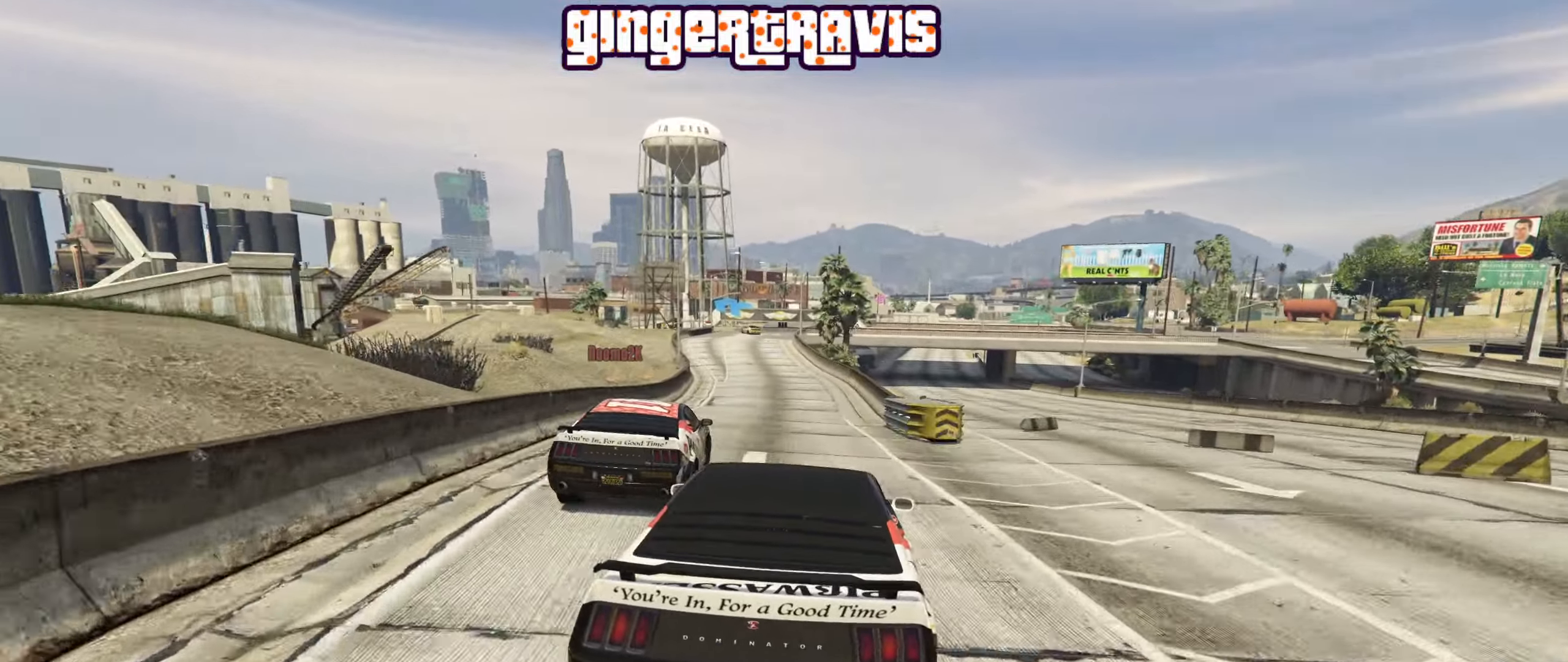
{"buttons": ["R2"], "left_stick": "center", "right_stick": "center", "events": [[117, "R2", "down"], [167, "left_stick", "left"], [267, "left_stick", "center"]]}
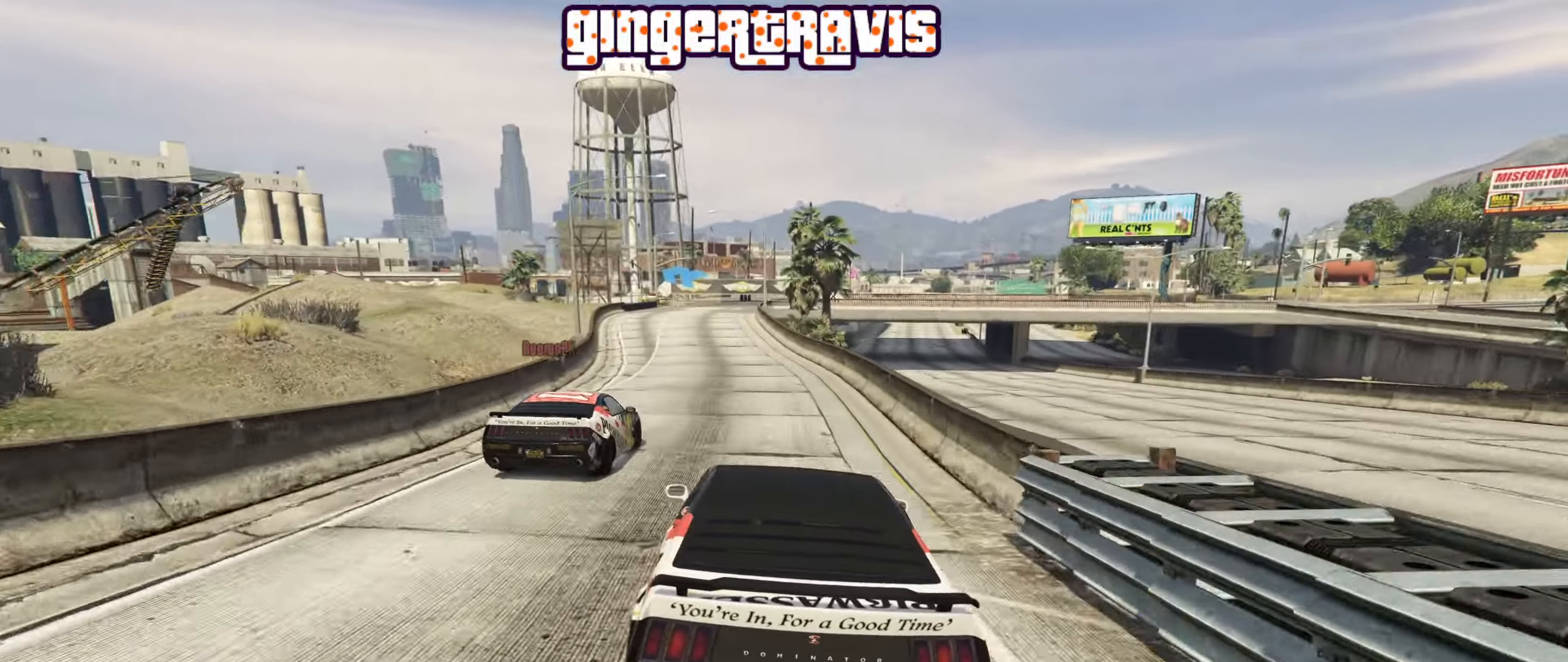
{"buttons": ["R2"], "left_stick": "center", "right_stick": "center", "events": [[267, "left_stick", "left"], [350, "left_stick", "center"]]}
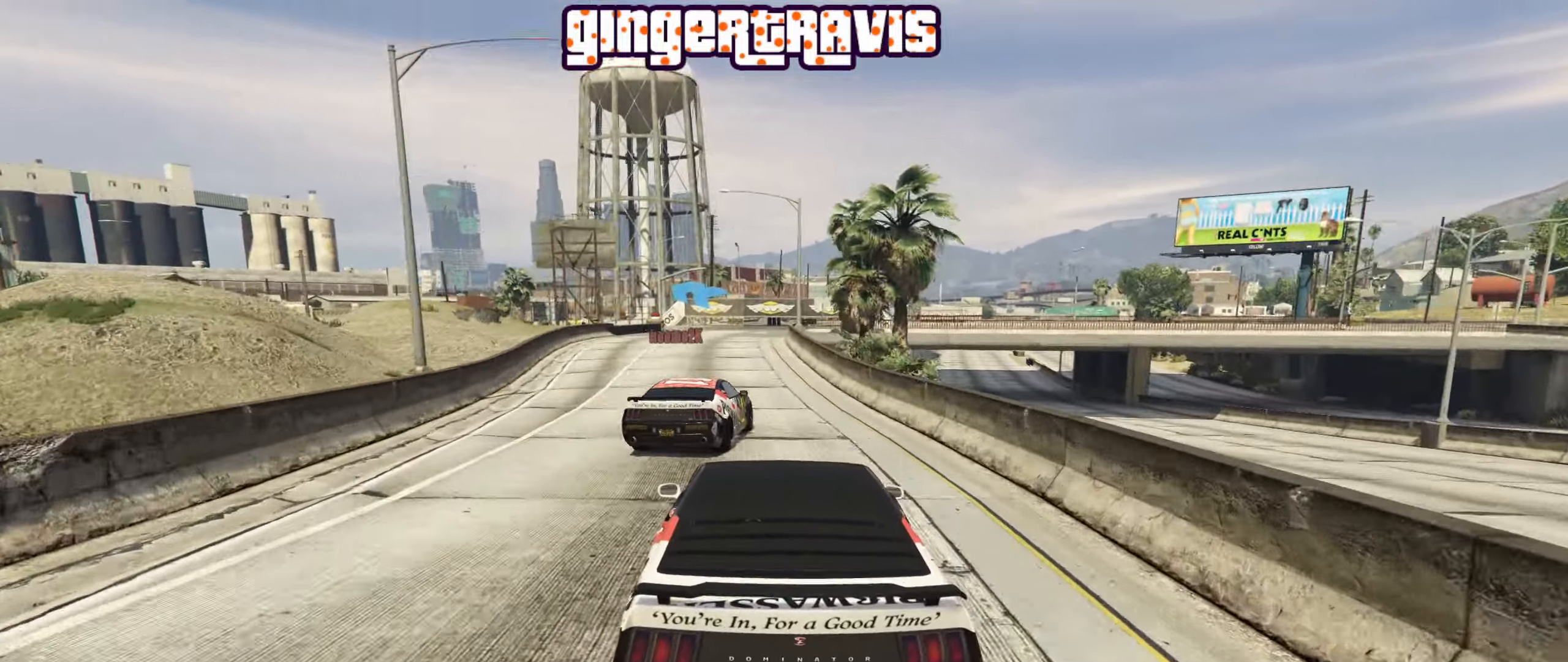
{"buttons": [], "left_stick": "center", "right_stick": "center", "events": [[100, "R2", "up"]]}
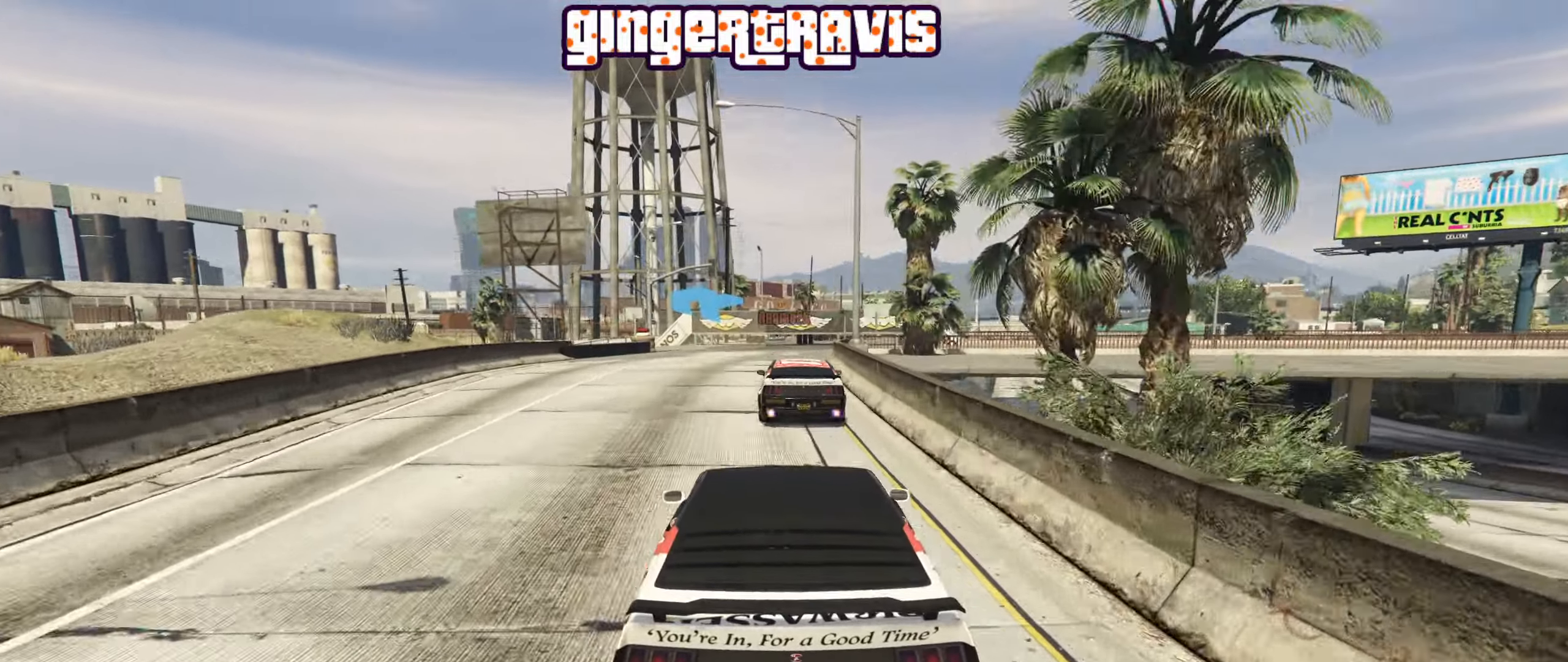
{"buttons": [], "left_stick": "center", "right_stick": "center", "events": [[317, "L2", "down"], [350, "left_stick", "left"], [484, "left_stick", "center"], [500, "L2", "up"]]}
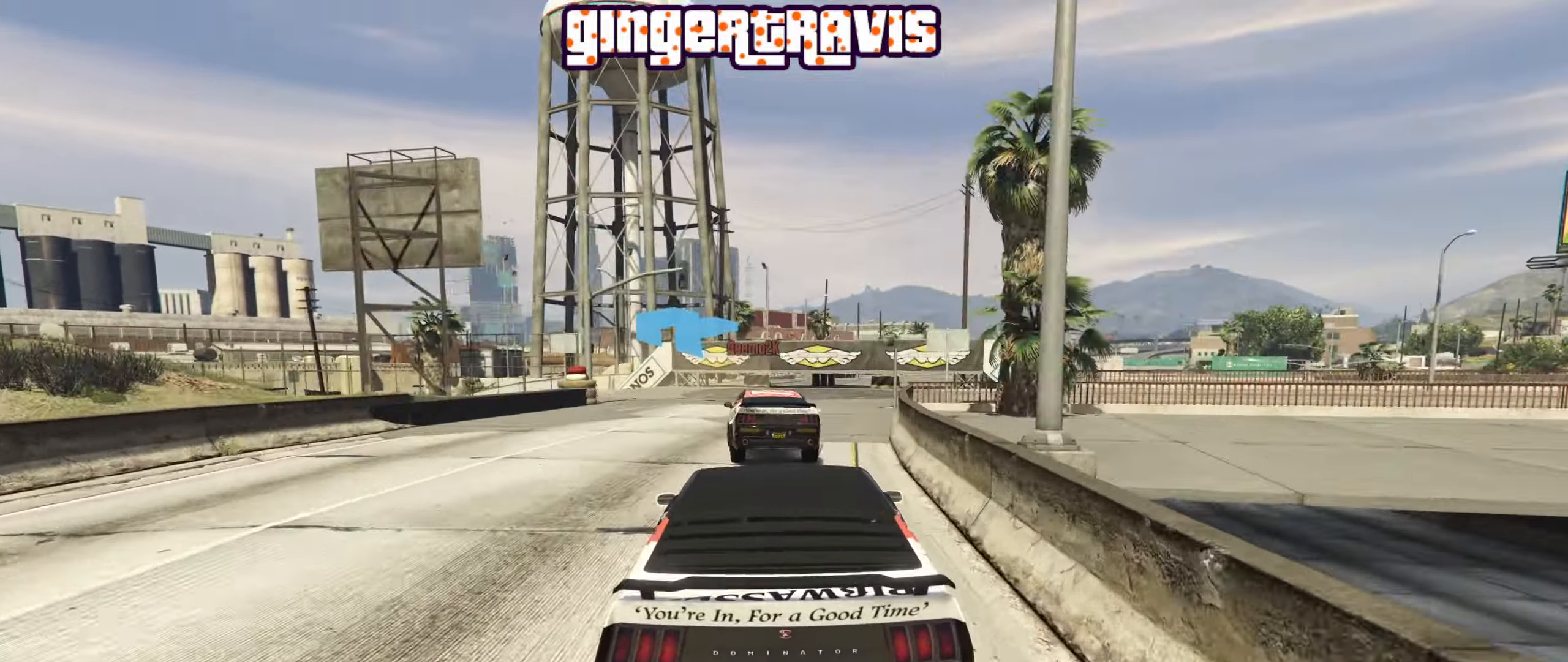
{"buttons": [], "left_stick": "down-left", "right_stick": "center", "events": [[84, "left_stick", "down-left"], [100, "L2", "down"], [317, "L2", "up"]]}
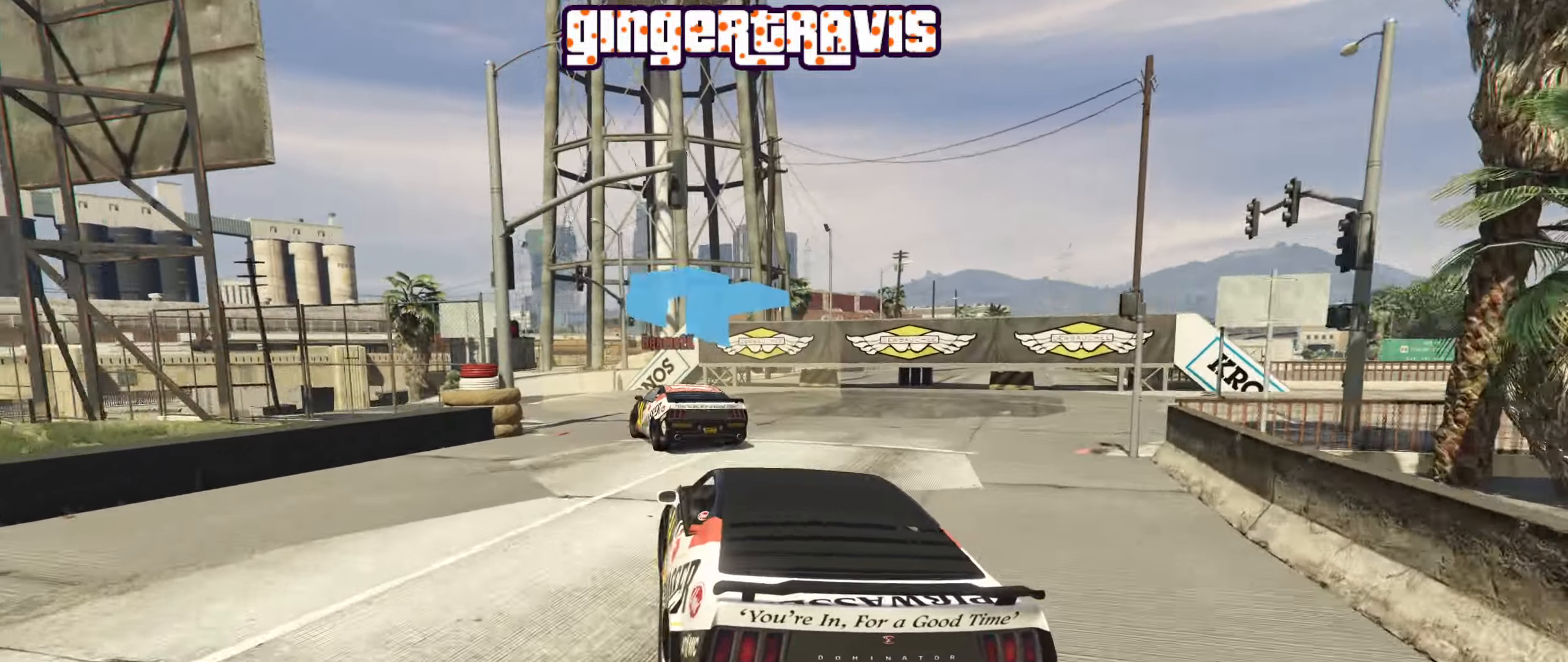
{"buttons": ["R2"], "left_stick": "down-left", "right_stick": "center", "events": [[333, "R2", "down"]]}
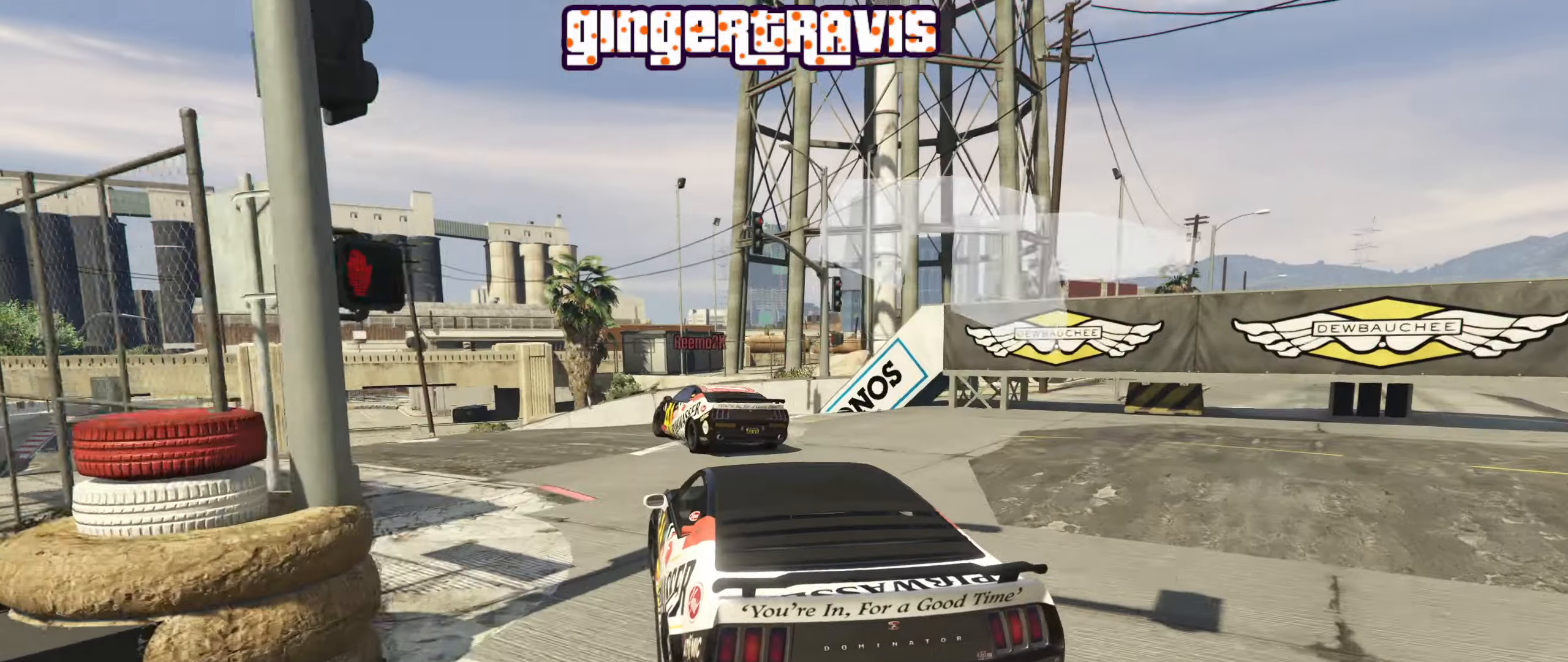
{"buttons": [], "left_stick": "down-left", "right_stick": "center", "events": [[416, "left_stick", "center"], [483, "R2", "up"], [500, "left_stick", "down-left"]]}
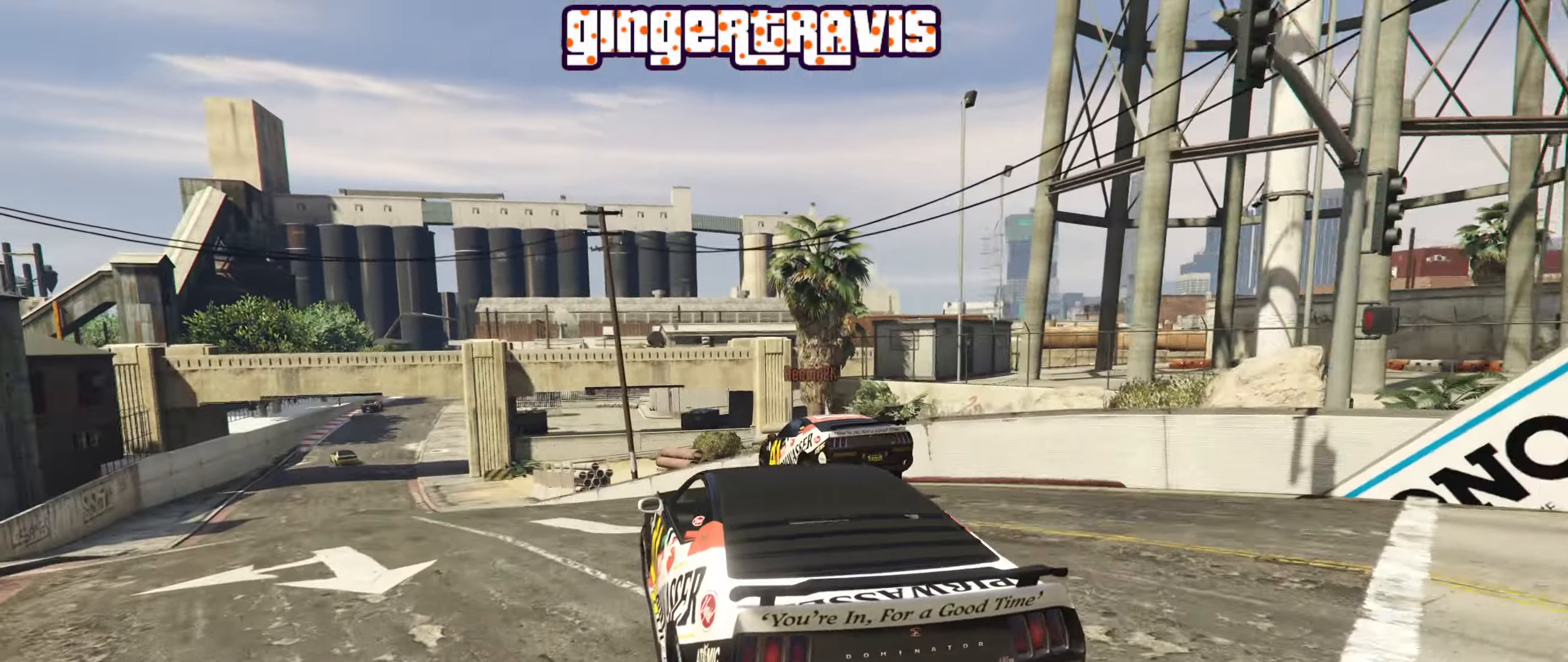
{"buttons": [], "left_stick": "center", "right_stick": "center", "events": [[183, "left_stick", "center"], [266, "left_stick", "down-left"], [500, "left_stick", "center"]]}
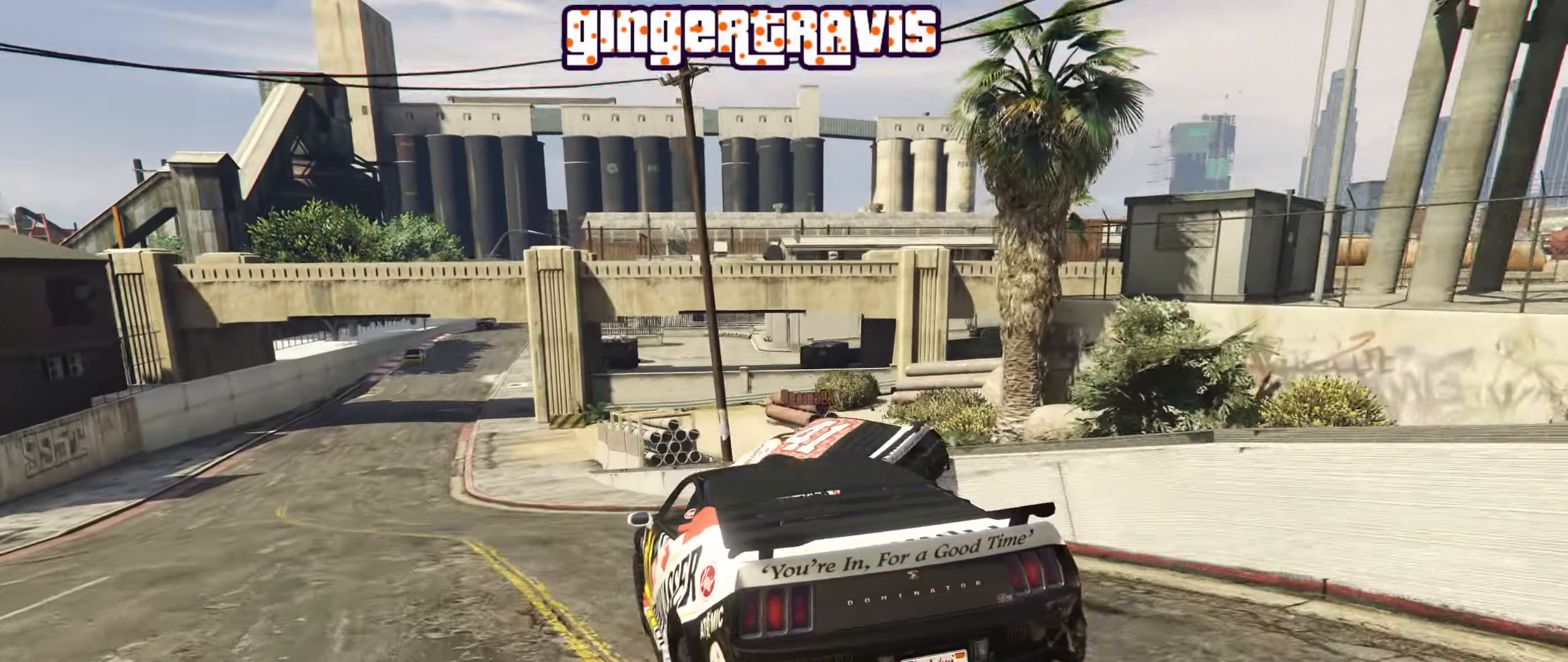
{"buttons": ["R2"], "left_stick": "left", "right_stick": "center", "events": [[16, "left_stick", "down-left"], [216, "left_stick", "right"], [366, "left_stick", "center"], [416, "left_stick", "left"], [466, "R2", "down"]]}
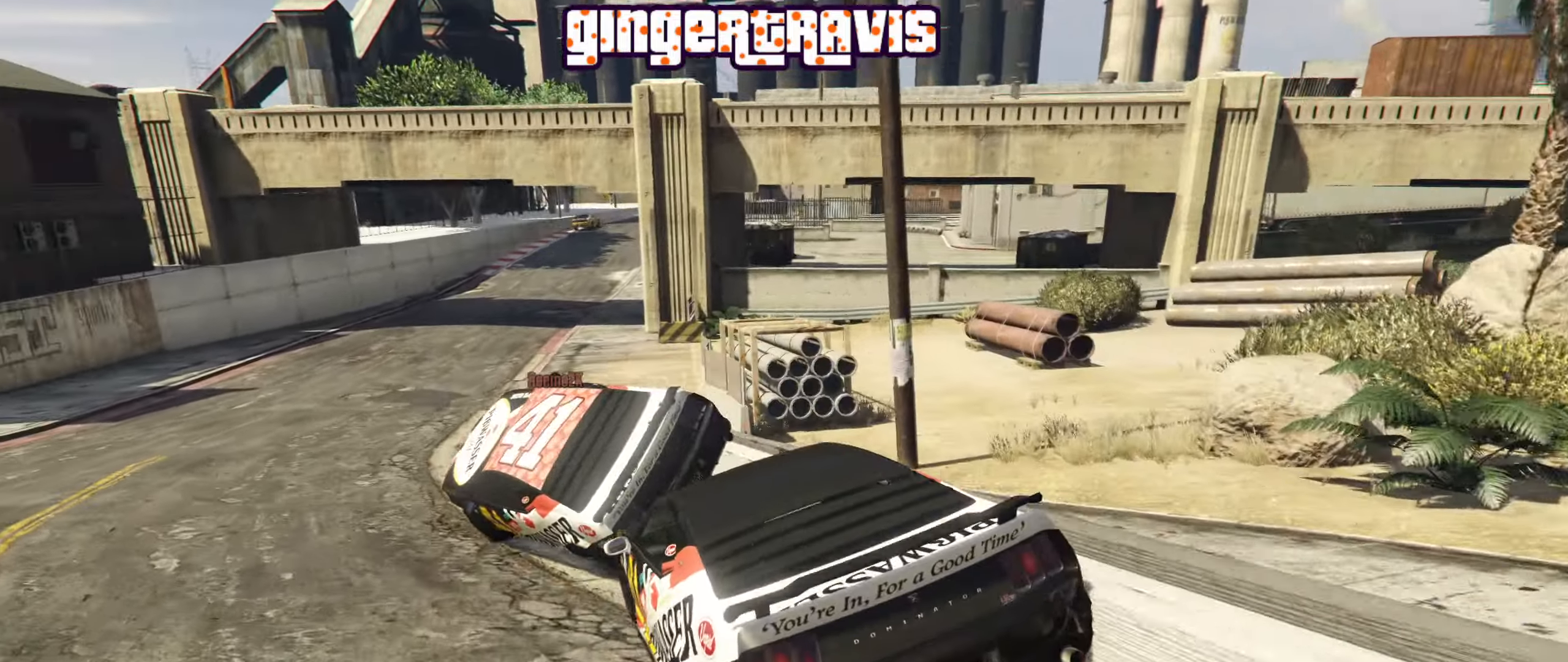
{"buttons": ["R2"], "left_stick": "center", "right_stick": "center", "events": [[50, "left_stick", "center"], [100, "left_stick", "right"], [283, "left_stick", "center"]]}
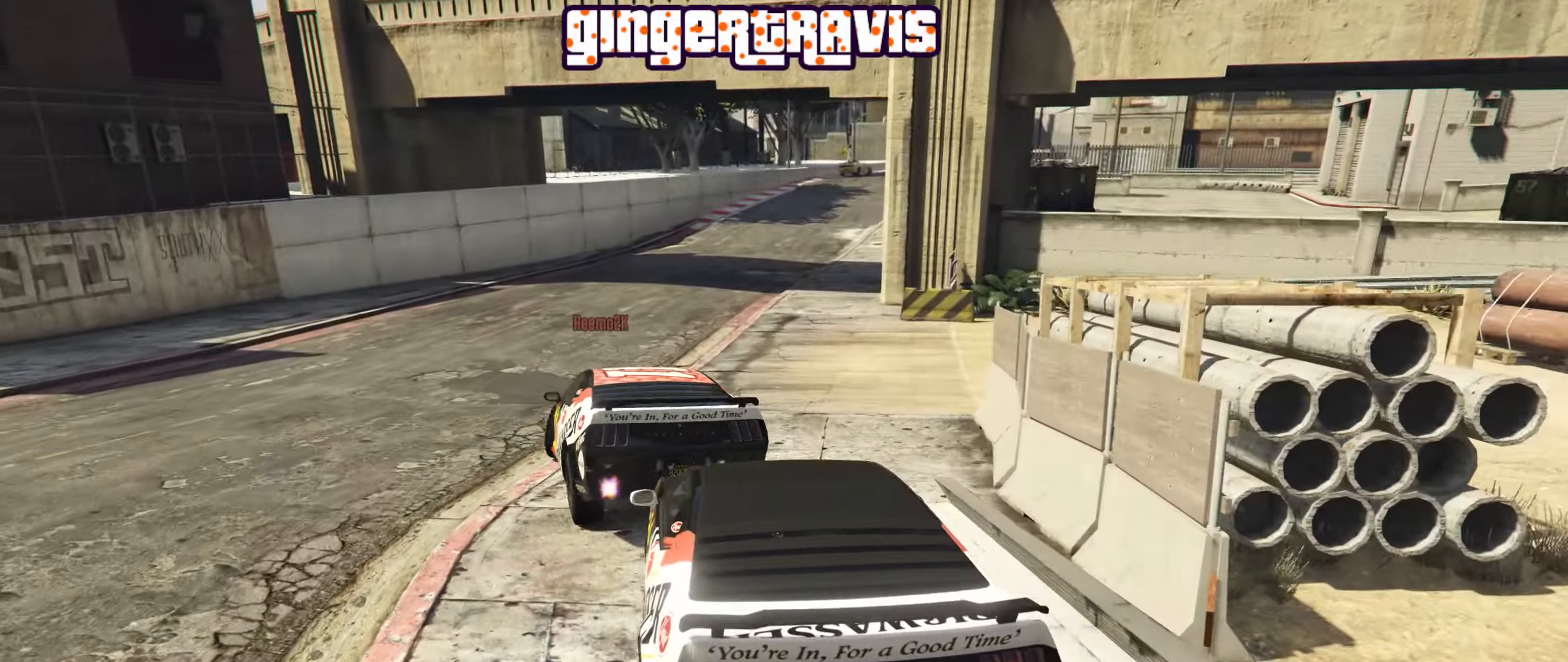
{"buttons": [], "left_stick": "center", "right_stick": "center", "events": [[83, "left_stick", "right"], [133, "left_stick", "center"], [250, "left_stick", "down-left"], [266, "R2", "up"], [383, "left_stick", "down"], [500, "left_stick", "center"]]}